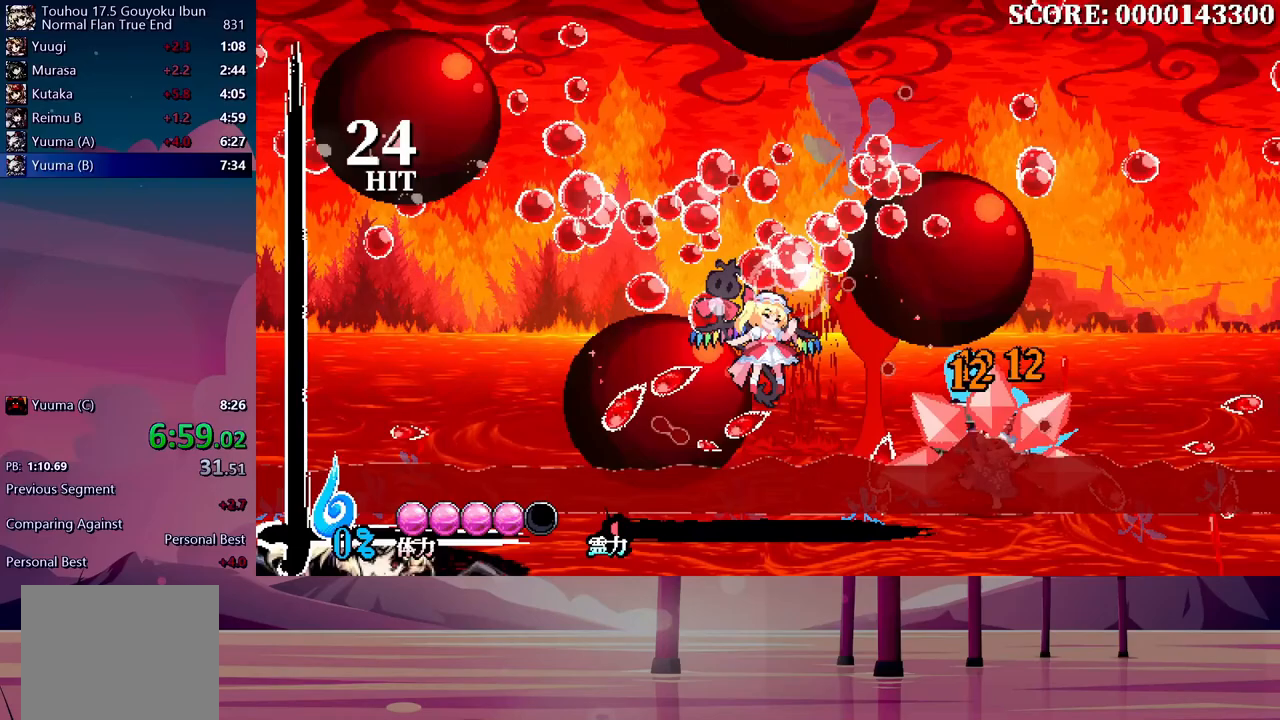
Gameplay with a controller (Xbox layout); each line is a JSON object with the inputs held at the frame after it (dt_ms = milliseconds from this image to that frame). "events" lists button and stick changes between this image and that frame as [ms after this image, input, new state], when the widget could be followed in between. Not read: left_stick right_stick.
{"dt_ms": 500, "buttons": ["DPAD_RIGHT"], "events": []}
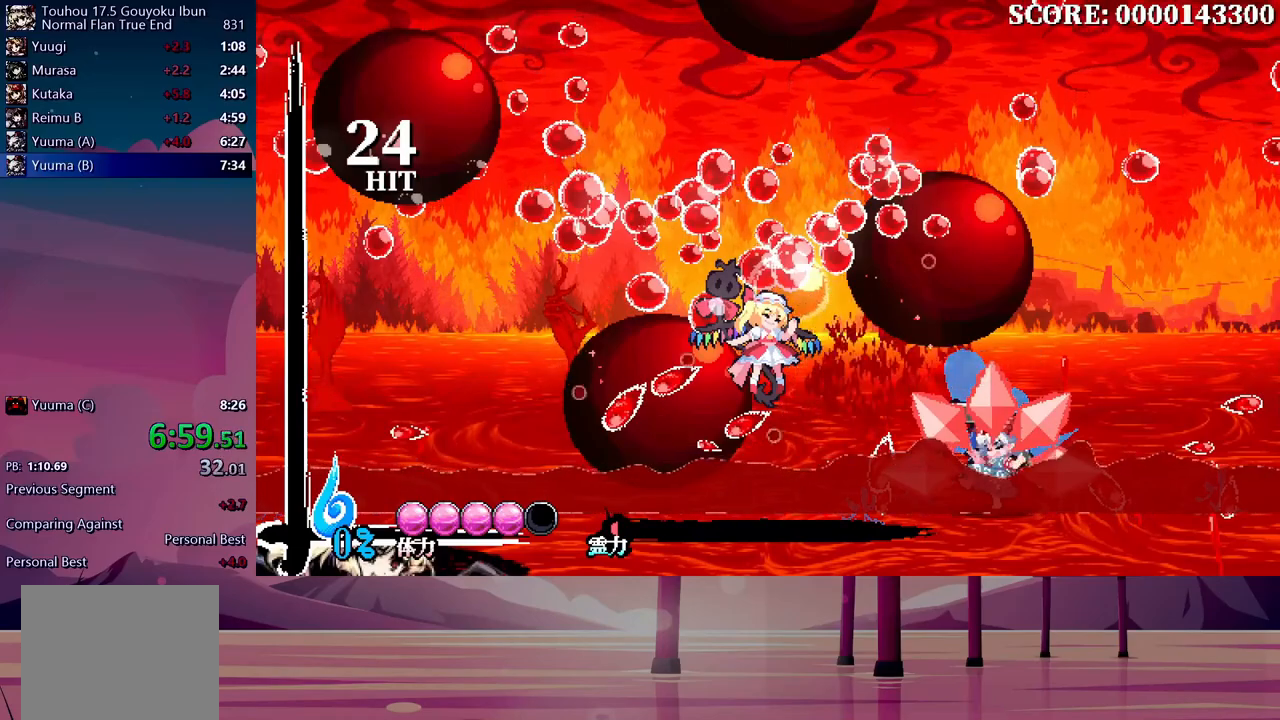
{"dt_ms": 500, "buttons": ["DPAD_RIGHT"], "events": []}
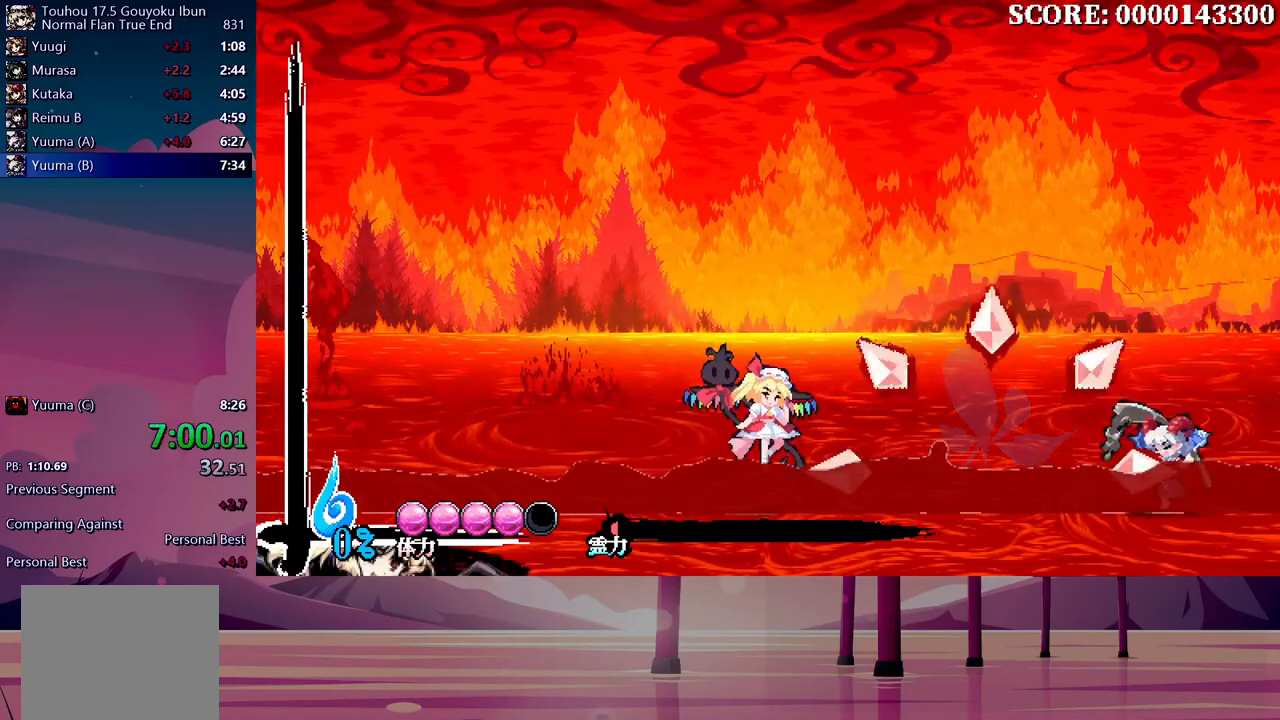
{"dt_ms": 500, "buttons": ["DPAD_RIGHT"], "events": []}
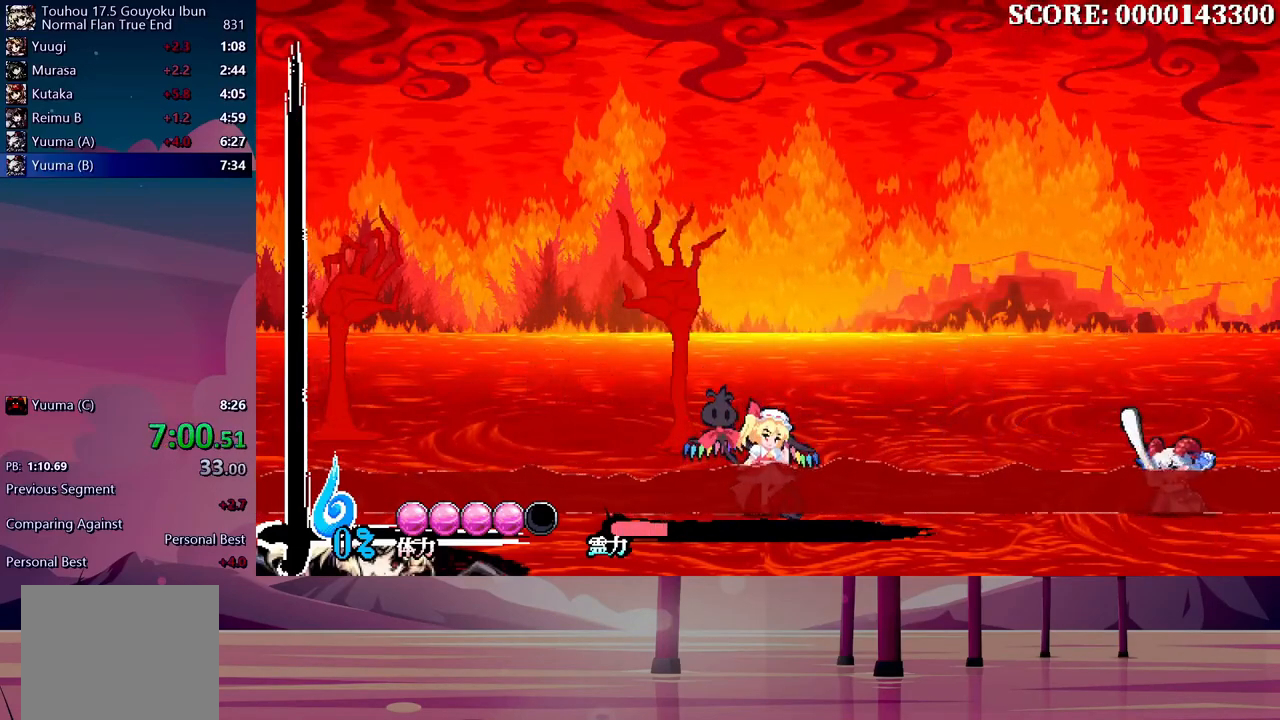
{"dt_ms": 500, "buttons": ["DPAD_RIGHT"], "events": []}
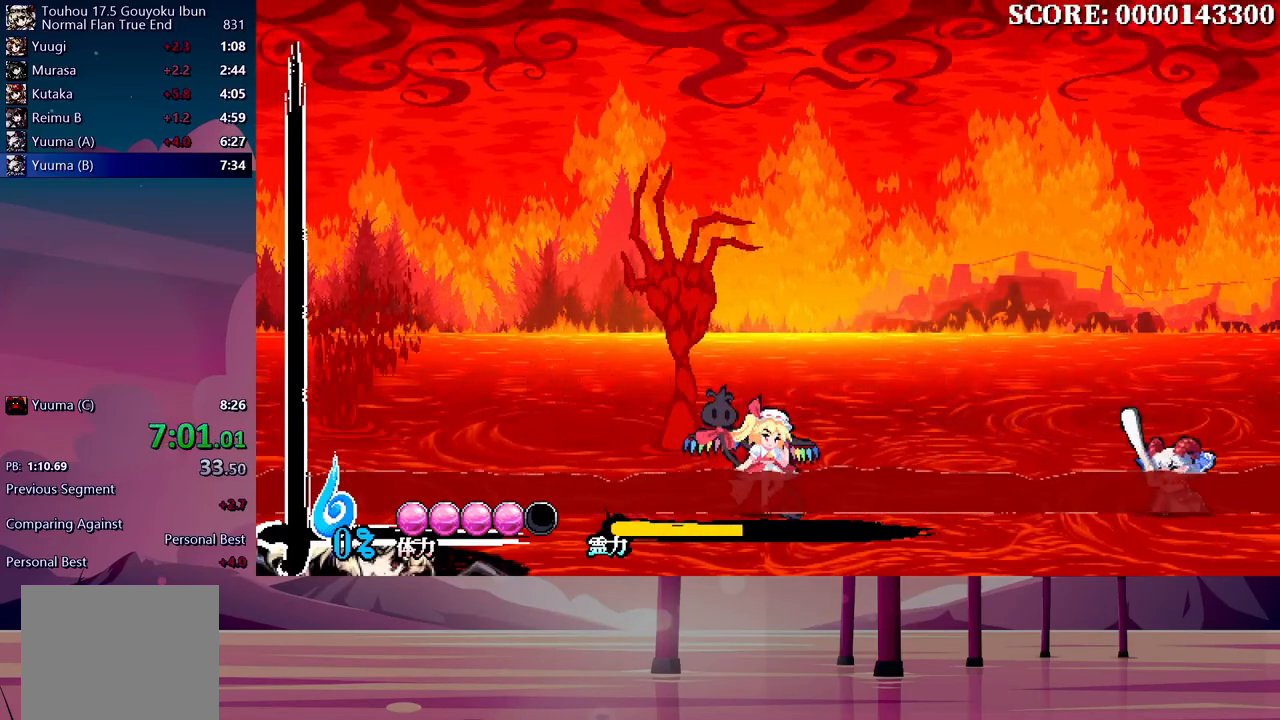
{"dt_ms": 500, "buttons": ["DPAD_RIGHT"], "events": []}
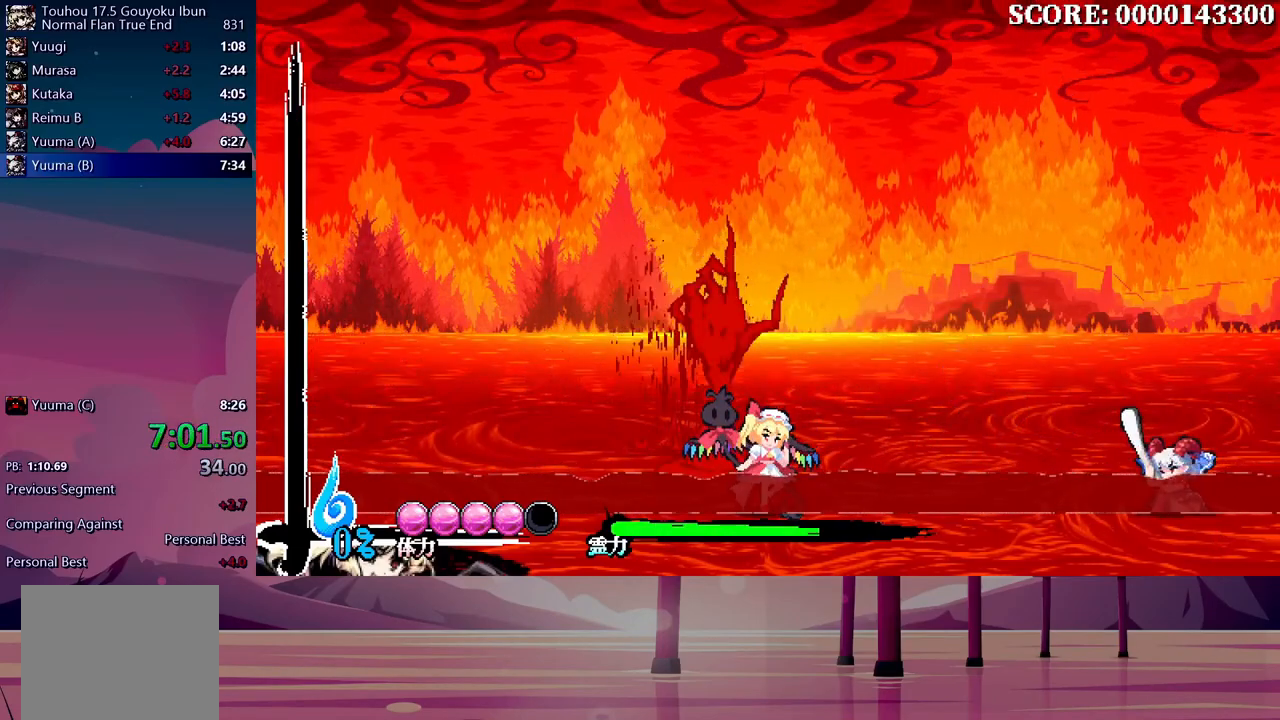
{"dt_ms": 500, "buttons": ["DPAD_RIGHT"], "events": []}
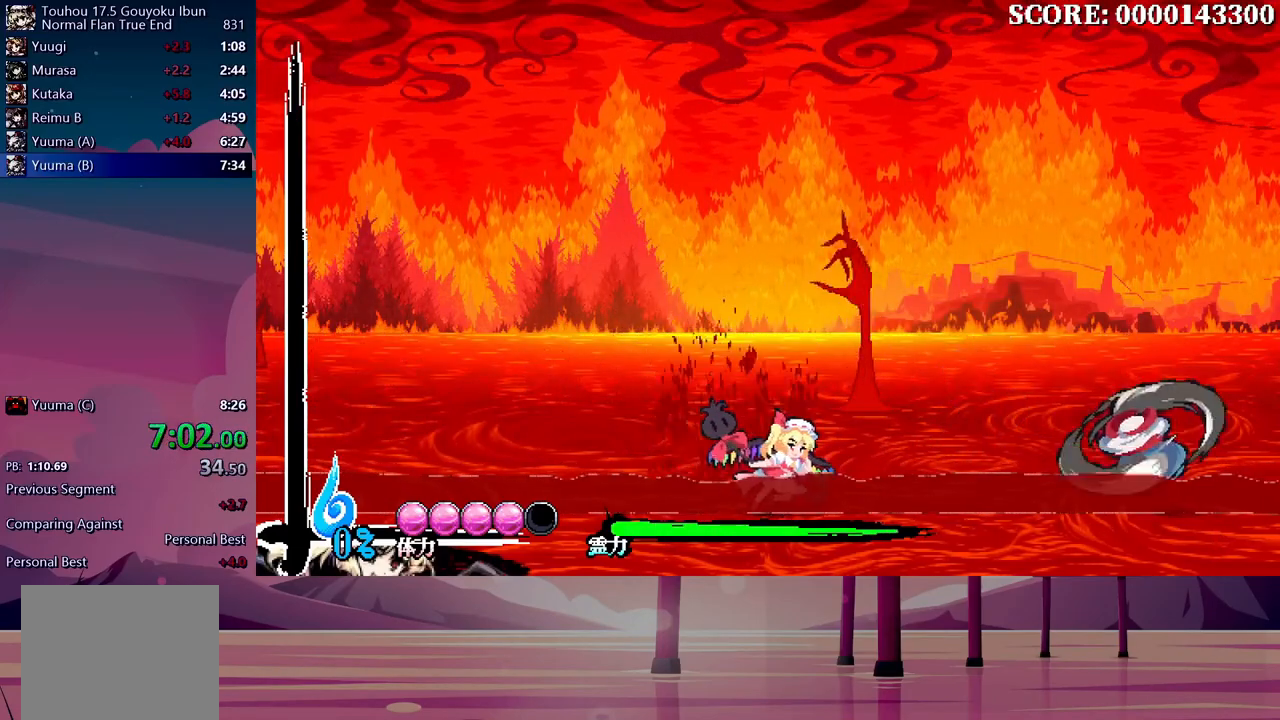
{"dt_ms": 500, "buttons": ["DPAD_RIGHT"], "events": []}
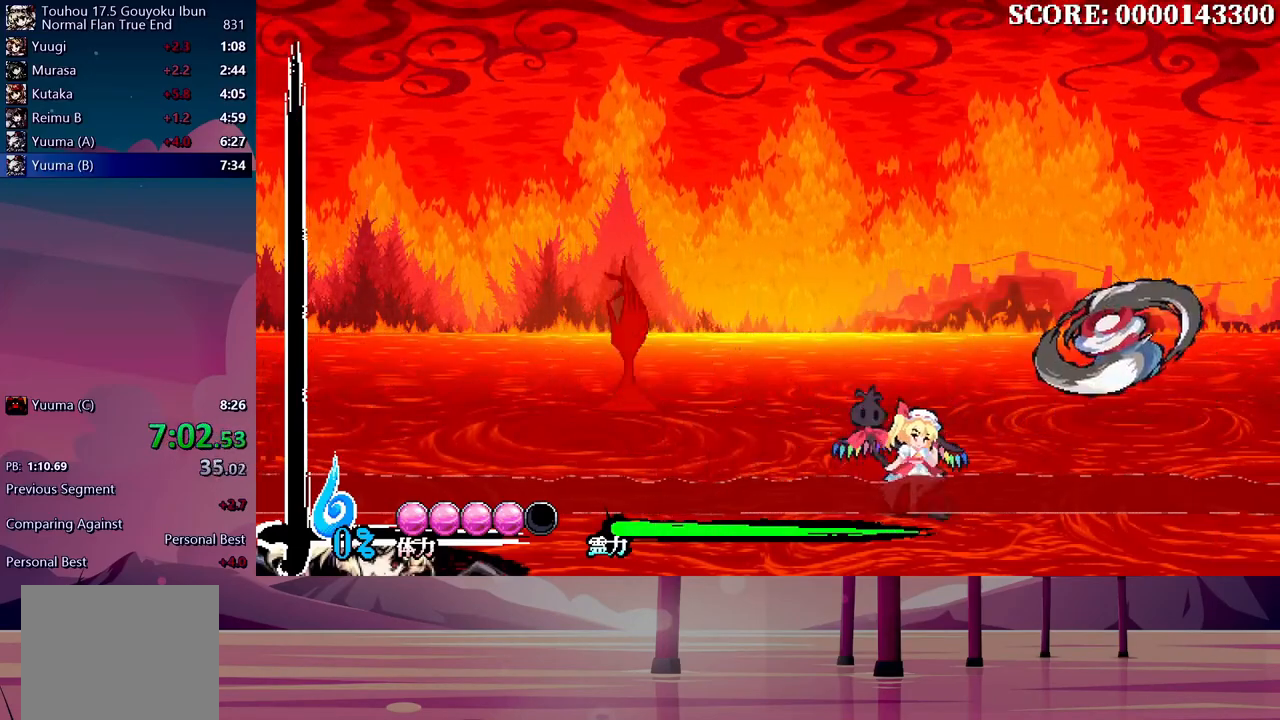
{"dt_ms": 500, "buttons": ["DPAD_RIGHT"], "events": []}
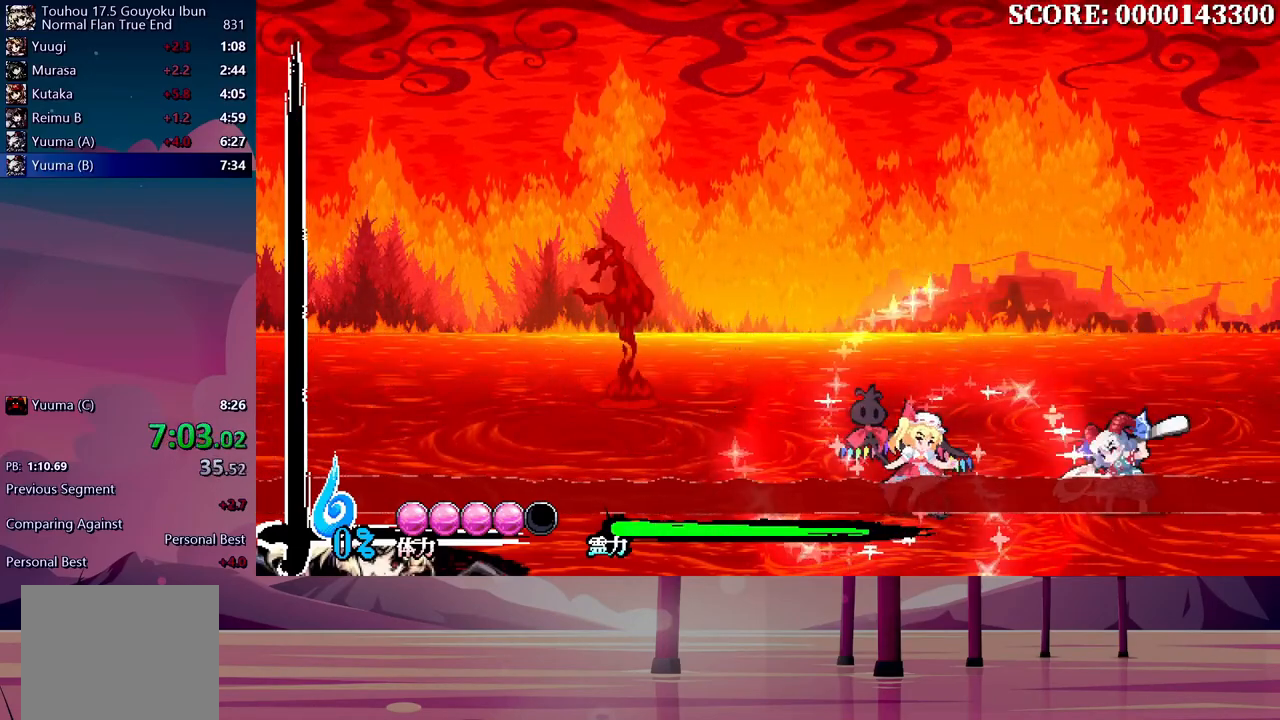
{"dt_ms": 500, "buttons": ["DPAD_DOWN", "DPAD_RIGHT"], "events": [[33, "DPAD_DOWN", "down"], [100, "Y", "down"], [167, "Y", "up"], [250, "Y", "down"], [317, "Y", "up"], [383, "Y", "down"], [467, "Y", "up"]]}
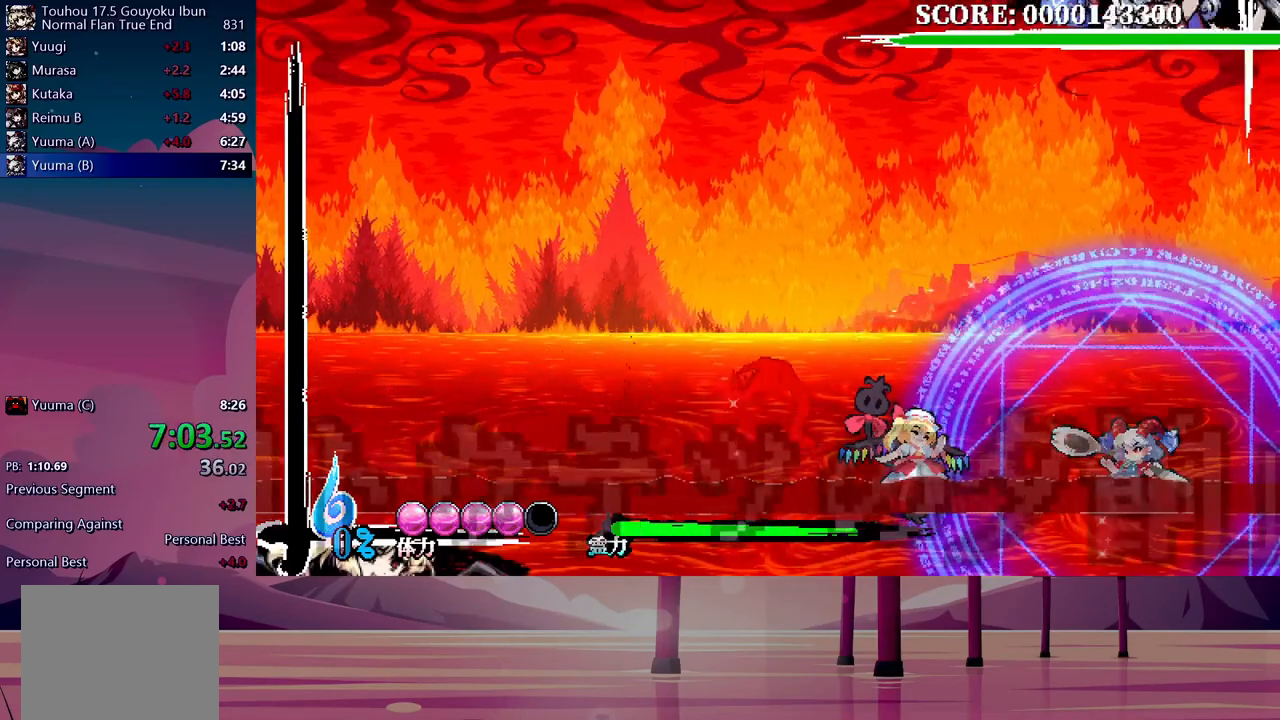
{"dt_ms": 500, "buttons": ["DPAD_RIGHT"], "events": [[33, "Y", "down"], [100, "Y", "up"], [183, "Y", "down"], [250, "Y", "up"], [300, "Y", "down"], [367, "Y", "up"], [500, "DPAD_DOWN", "up"]]}
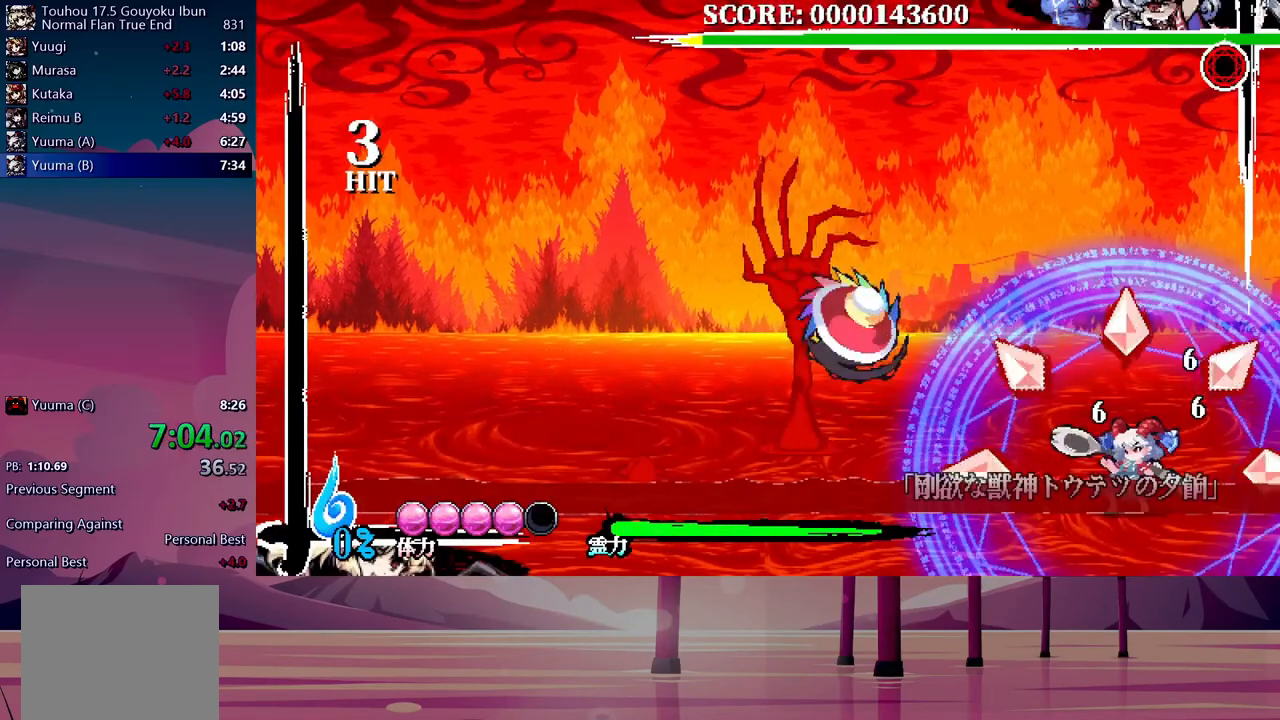
{"dt_ms": 500, "buttons": []}
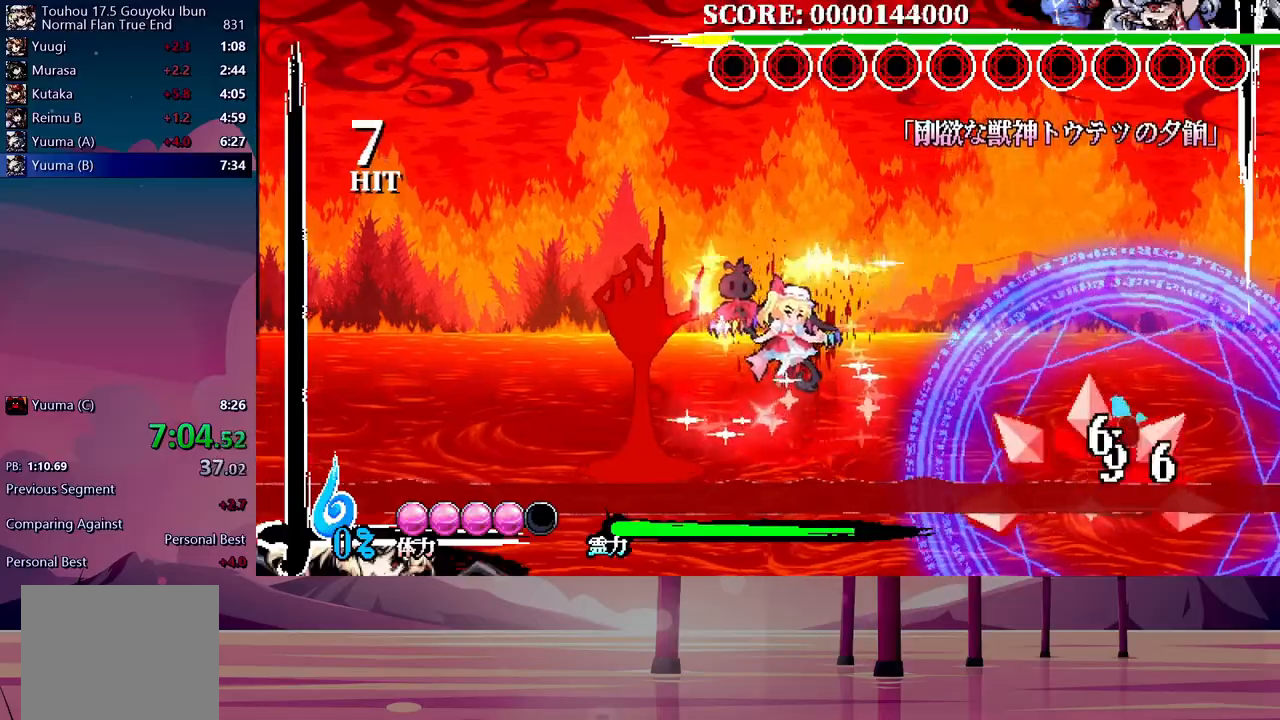
{"dt_ms": 500, "buttons": [], "events": []}
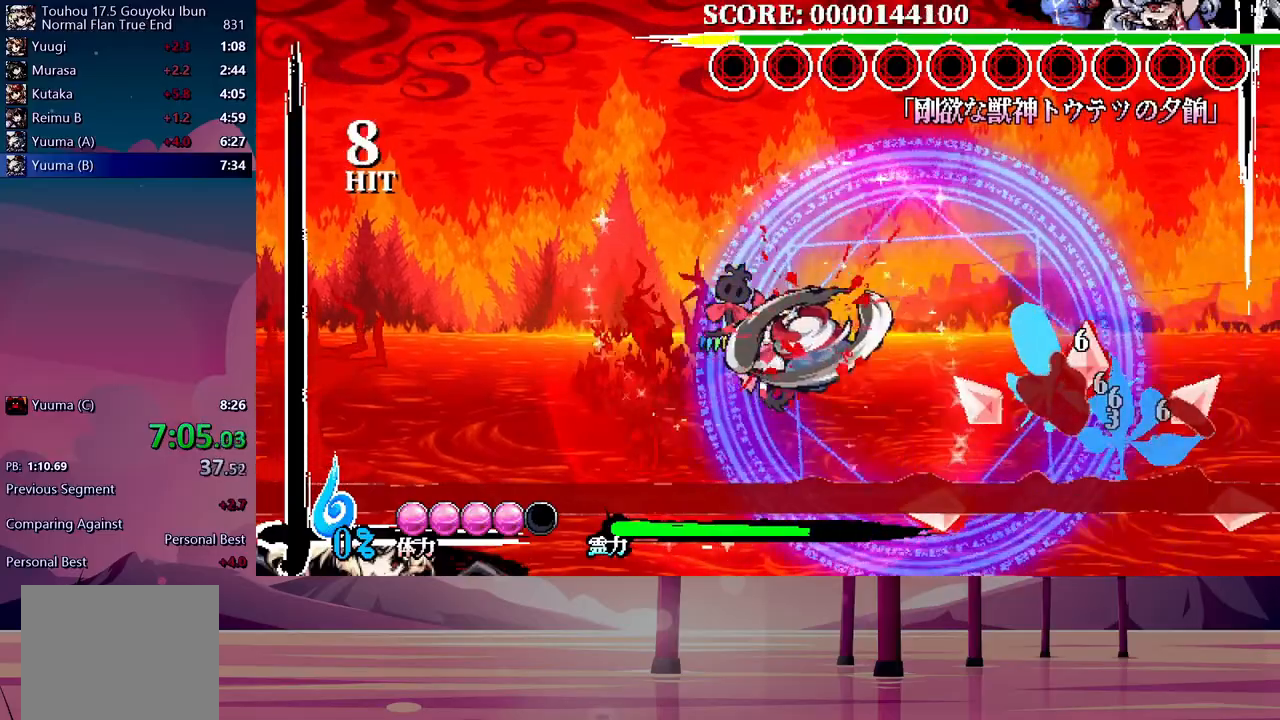
{"dt_ms": 500, "buttons": ["DPAD_UP", "DPAD_LEFT"], "events": [[67, "DPAD_LEFT", "down"], [83, "DPAD_UP", "down"]]}
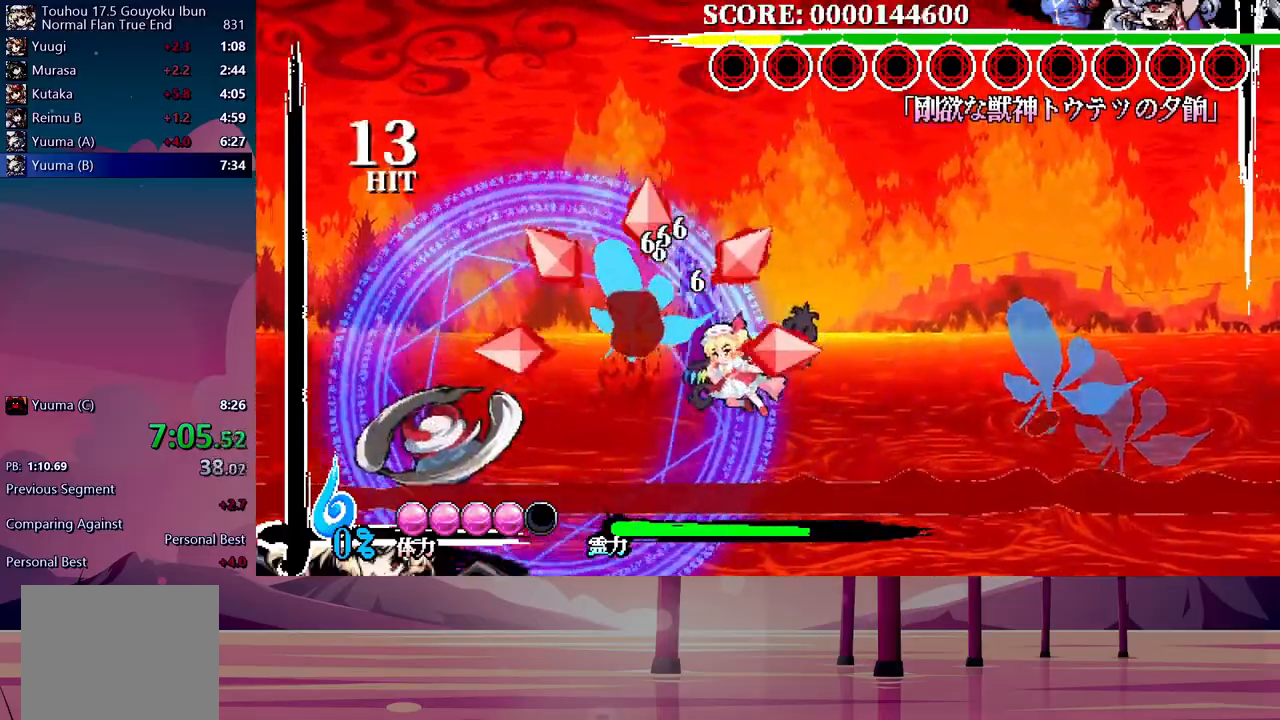
{"dt_ms": 500, "buttons": ["DPAD_UP", "DPAD_LEFT"], "events": [[233, "Y", "down"], [317, "Y", "up"], [383, "Y", "down"], [450, "Y", "up"]]}
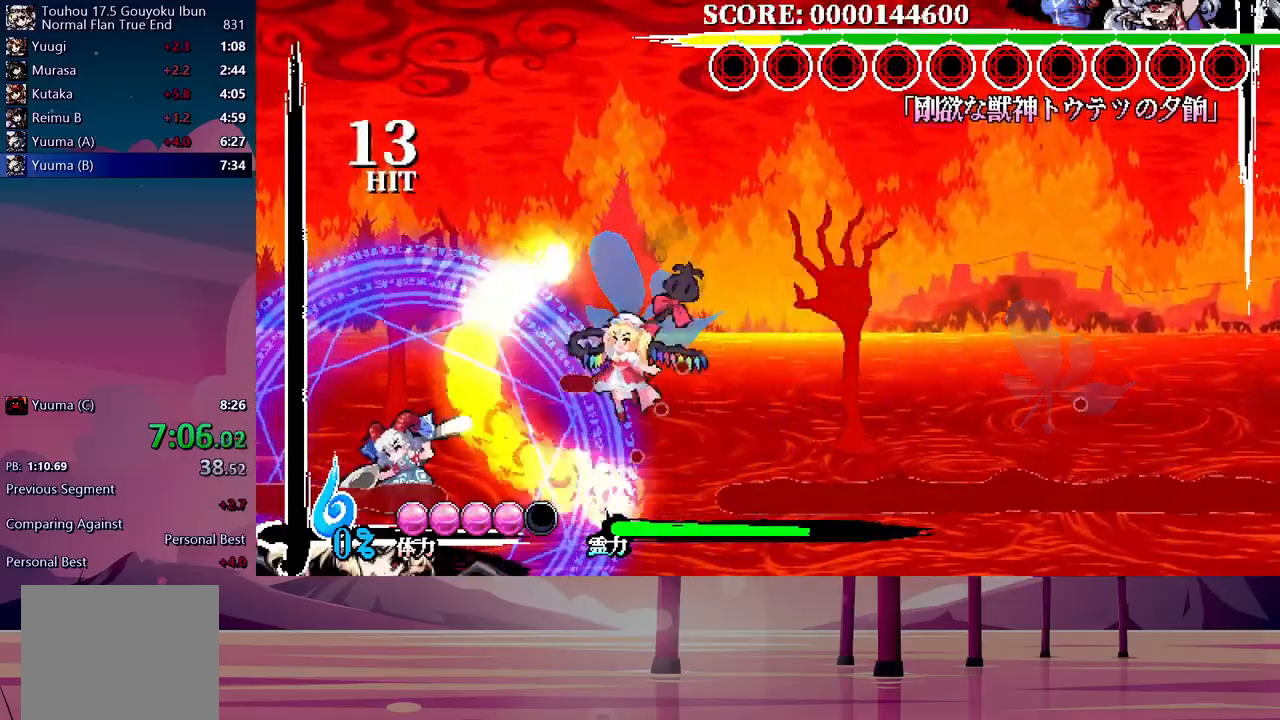
{"dt_ms": 500, "buttons": ["DPAD_UP", "DPAD_LEFT"], "events": [[17, "Y", "down"], [100, "Y", "up"], [167, "Y", "down"], [233, "Y", "up"]]}
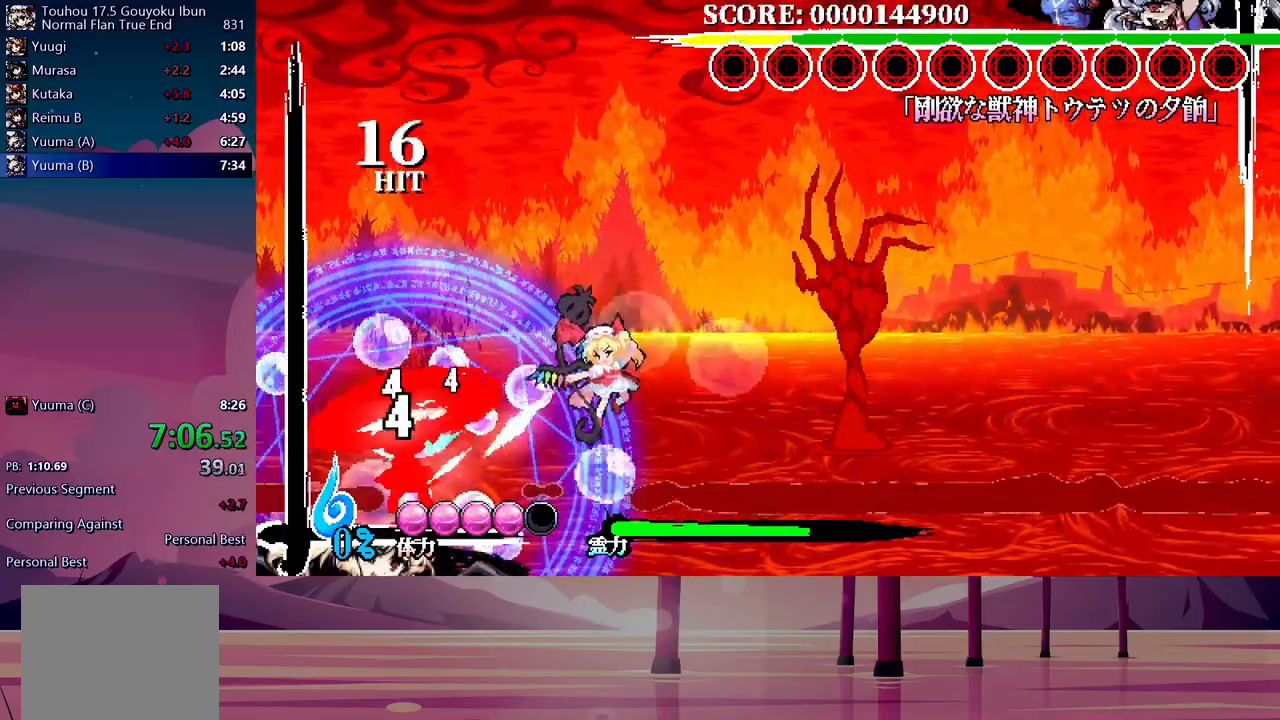
{"dt_ms": 500, "buttons": ["DPAD_UP", "DPAD_LEFT"], "events": []}
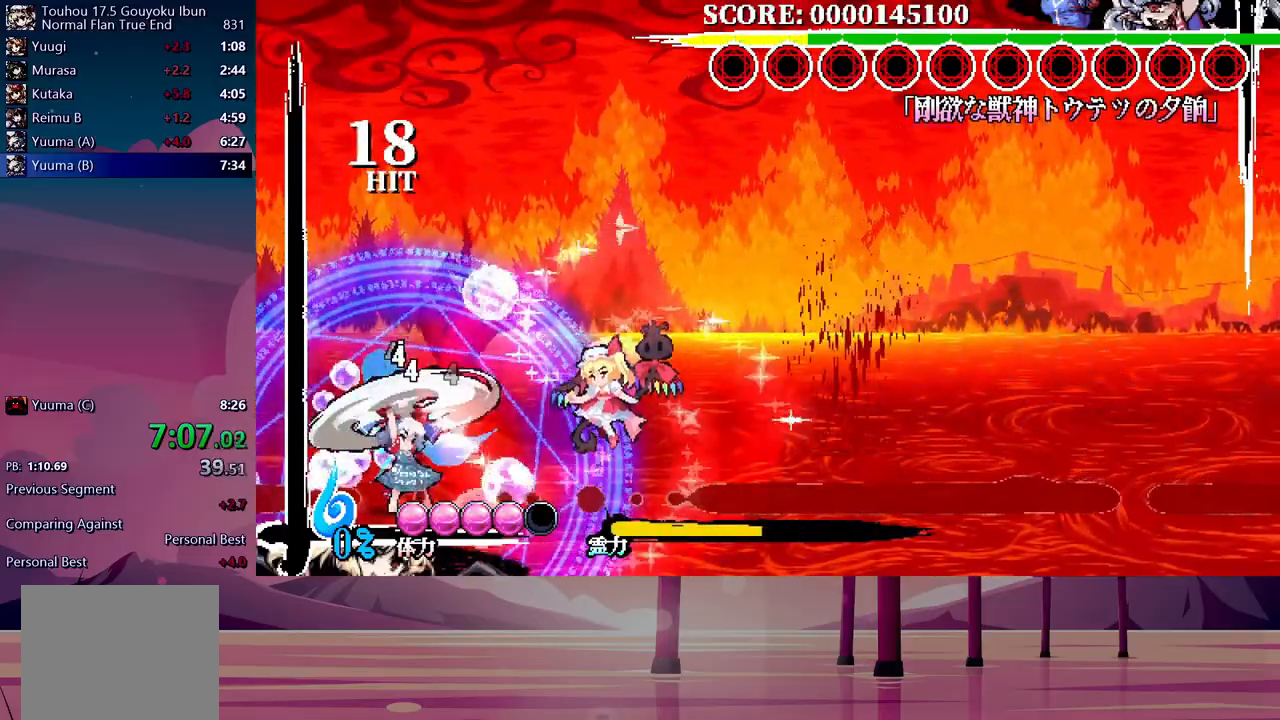
{"dt_ms": 500, "buttons": ["Y", "DPAD_UP", "DPAD_LEFT"], "events": [[33, "Y", "down"], [117, "Y", "up"], [333, "Y", "down"], [367, "Y", "up"], [467, "Y", "down"]]}
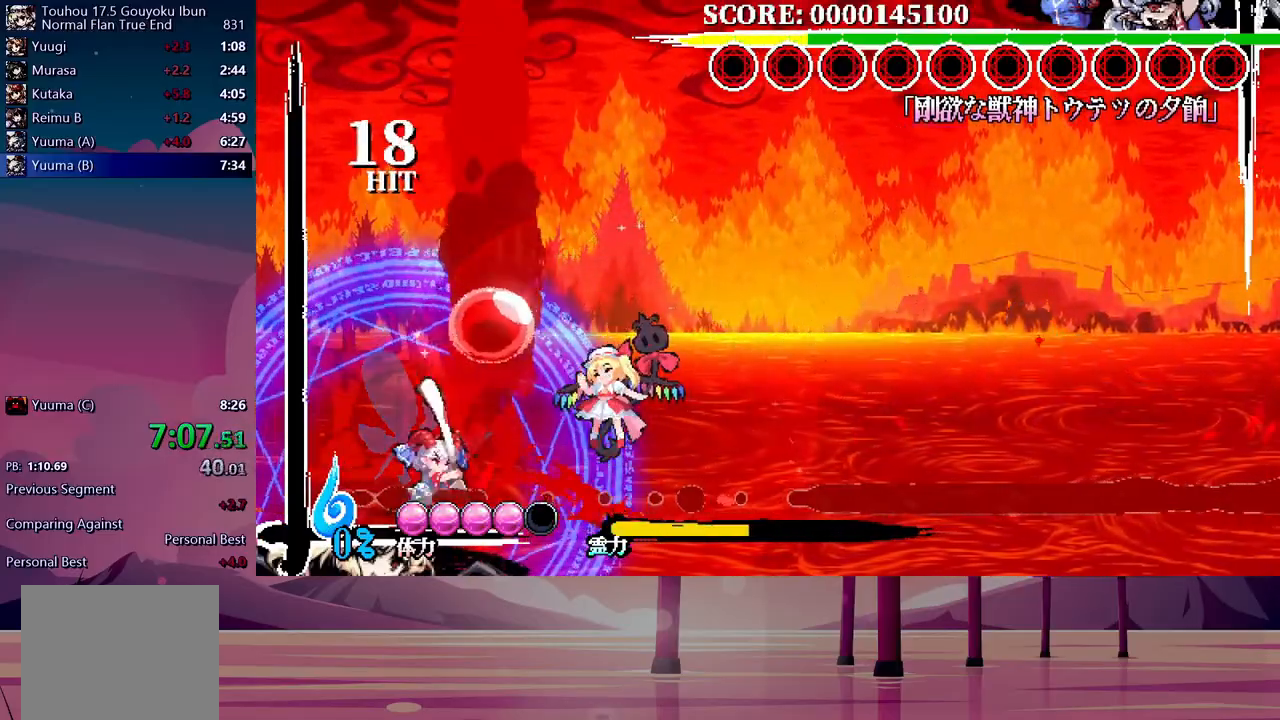
{"dt_ms": 500, "buttons": ["DPAD_UP", "DPAD_LEFT"], "events": [[17, "Y", "up"], [100, "Y", "down"], [167, "Y", "up"], [250, "Y", "down"], [317, "Y", "up"], [383, "Y", "down"], [450, "Y", "up"]]}
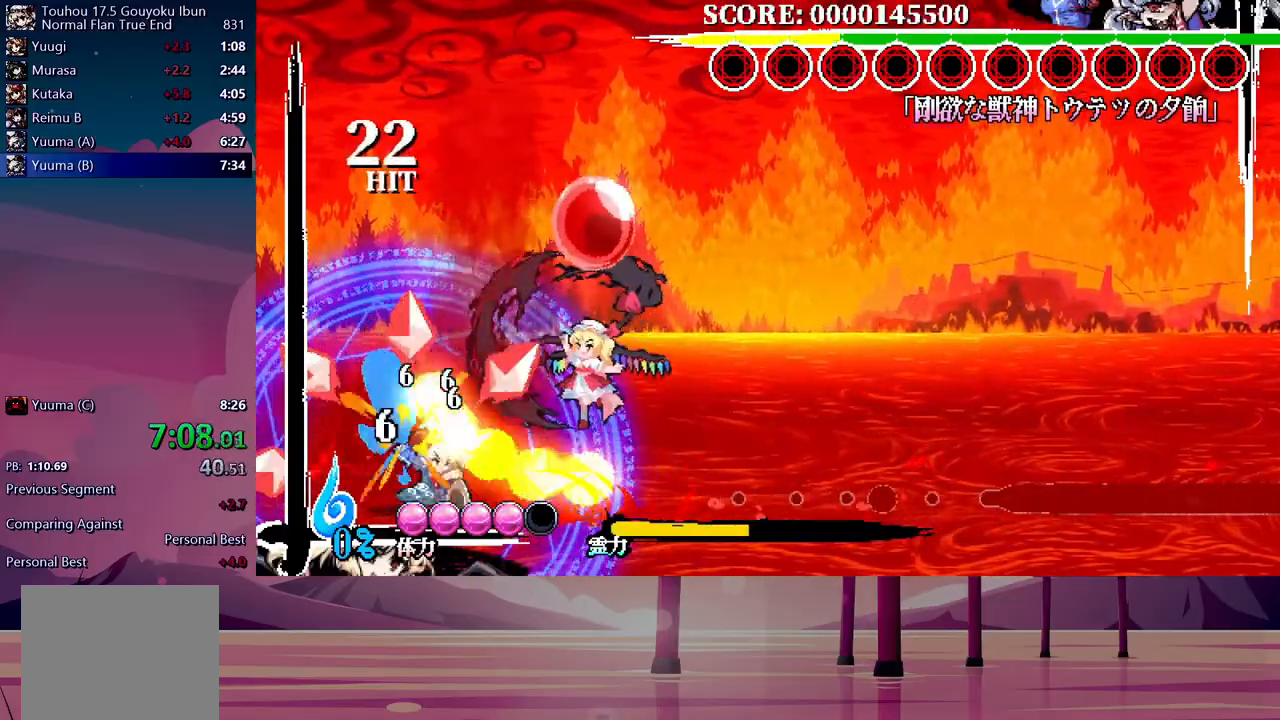
{"dt_ms": 500, "buttons": ["DPAD_UP", "DPAD_LEFT"], "events": [[33, "Y", "down"], [83, "Y", "up"], [150, "Y", "down"], [233, "Y", "up"]]}
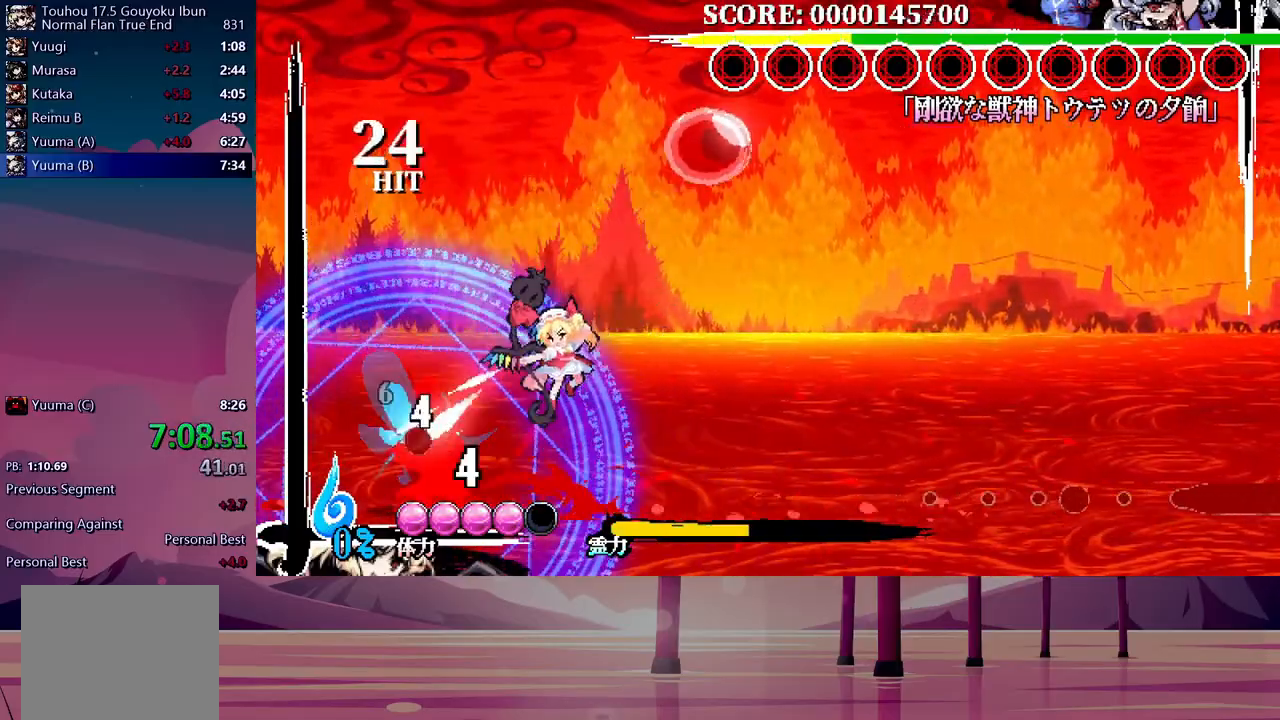
{"dt_ms": 500, "buttons": ["DPAD_UP", "DPAD_LEFT"], "events": []}
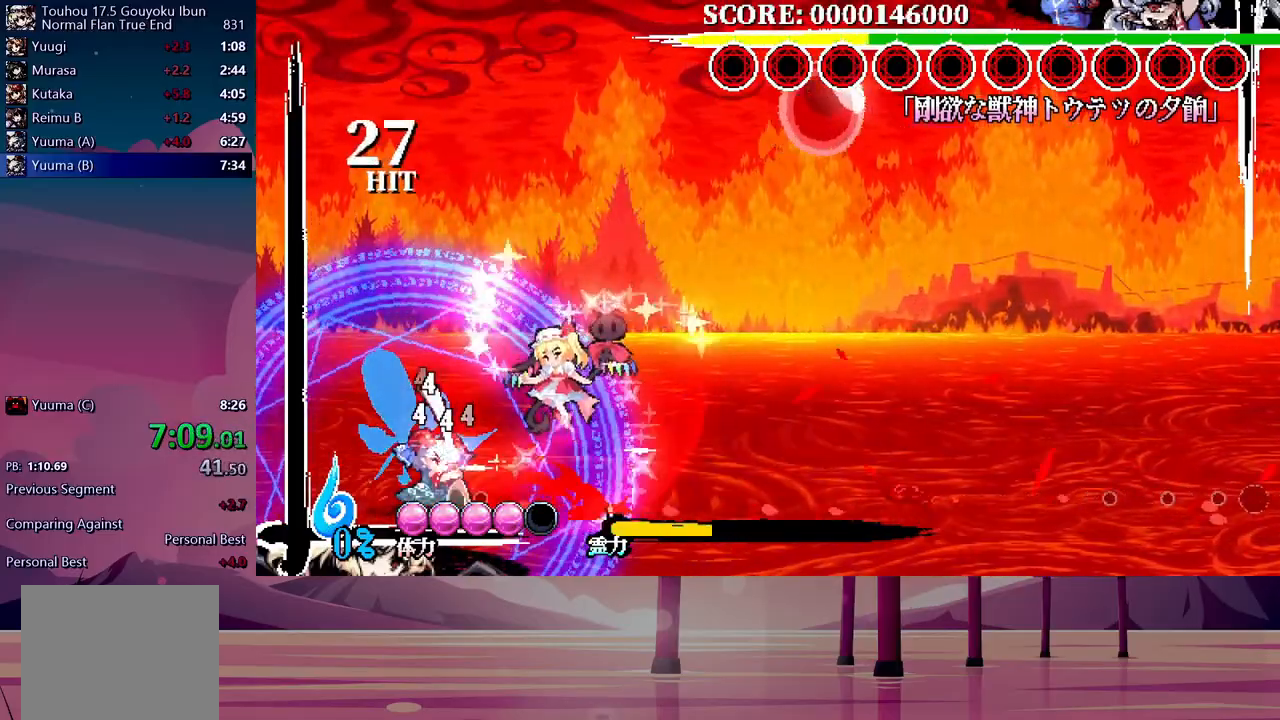
{"dt_ms": 1000, "buttons": ["DPAD_LEFT"]}
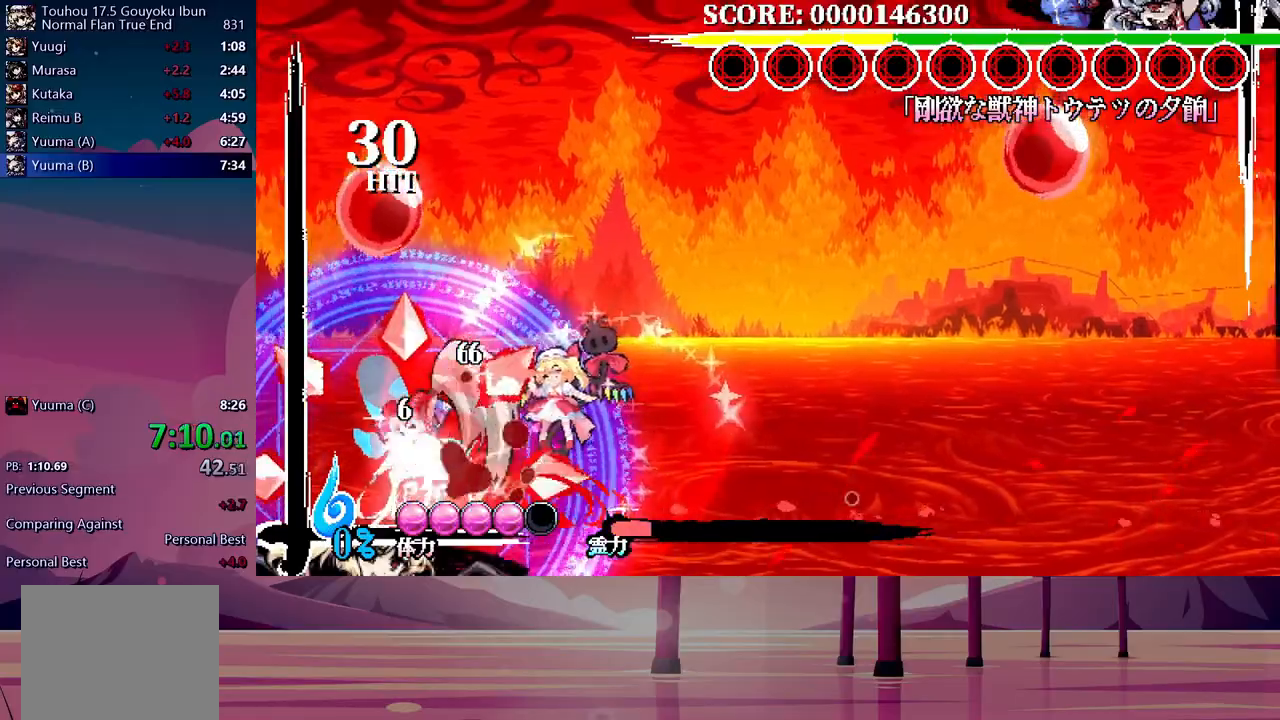
{"dt_ms": 1000, "buttons": ["DPAD_DOWN", "DPAD_LEFT"]}
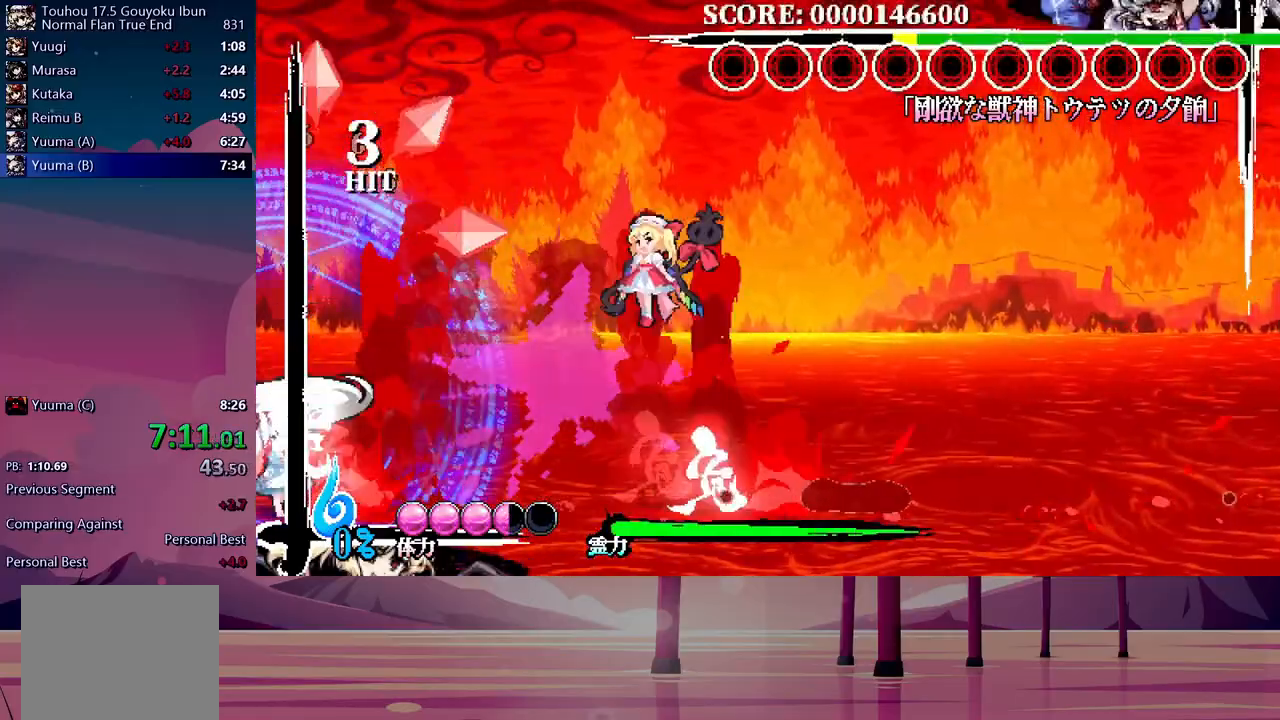
{"dt_ms": 500, "buttons": ["DPAD_LEFT"], "events": [[67, "Y", "down"], [133, "Y", "up"], [200, "Y", "down"], [233, "Y", "up"], [350, "DPAD_DOWN", "up"]]}
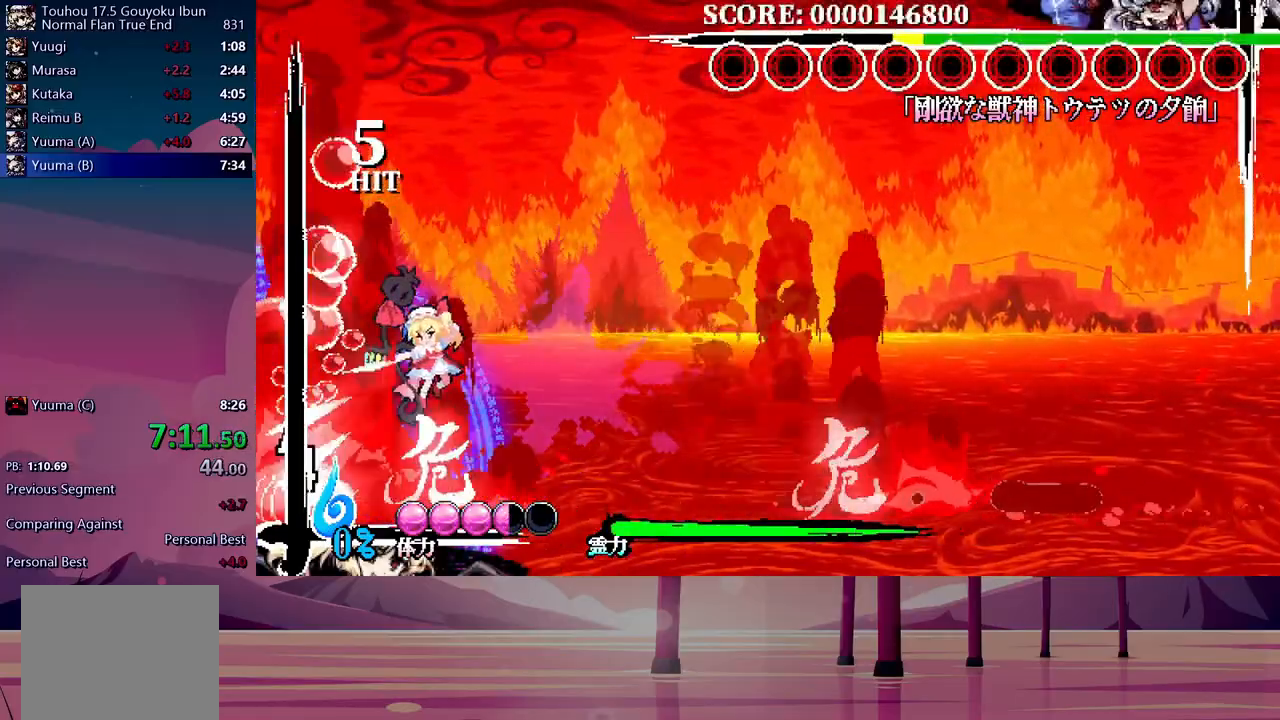
{"dt_ms": 500, "buttons": ["DPAD_LEFT"], "events": []}
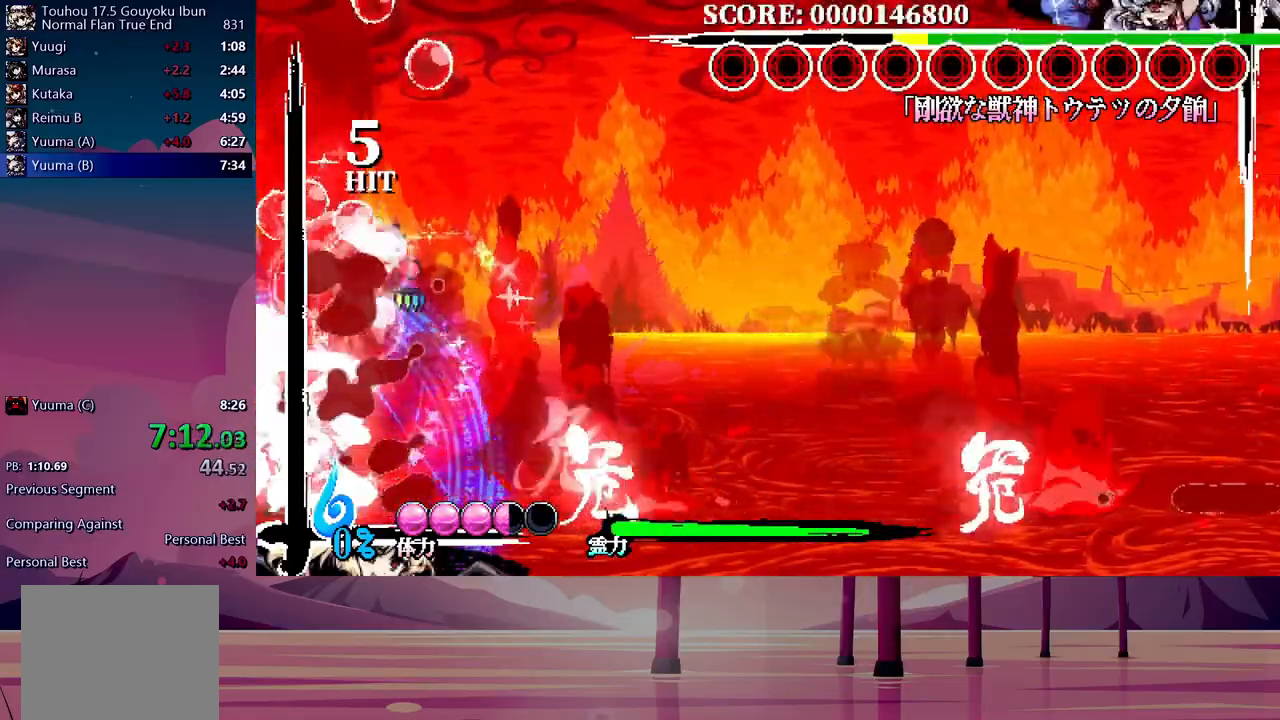
{"dt_ms": 500, "buttons": ["DPAD_LEFT"], "events": []}